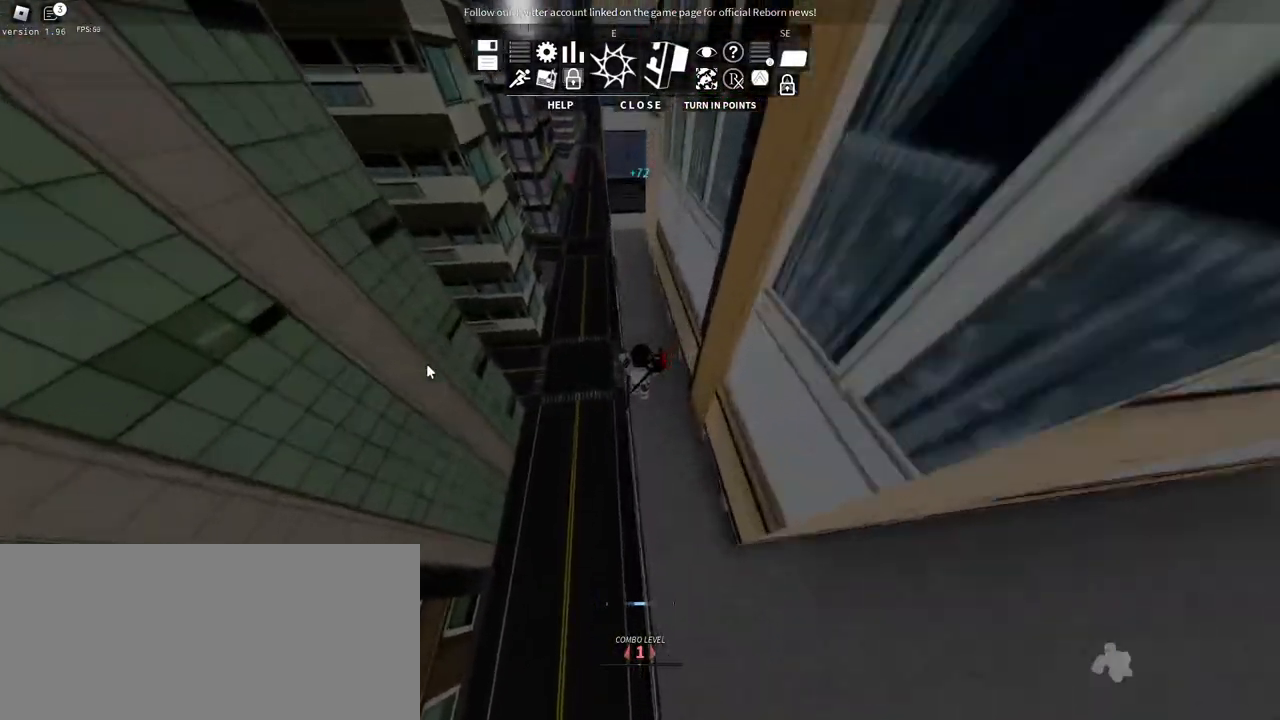
Gameplay with keyboard and mouse; each line is a JSON object with the keys and mouse buttons held at the frame after it. "events" lists presses ("down") and releases ("up") of "a", "ctrl", "d", "e", "f", "q", "r", "s", "shift", "space", "tab", "w", "mouse_left", "mouse_wheel", "mouse_right", "mouse_mb4" and "mouse_mb5" between this image and that frame as [ms after this image, input, new state], when the widget could be followed in between. "mouse_left", "mouse_wheel", "mouse_right", "mouse_mb4", "mouse_mb5" = the "left", "wheel", "right", "mb4", "mb5" buttons of the "mouse" list. No other keys are recorded. "wheel" means that the mouse wheel is clicked or scrolled. Mouse movement is not recorded.
{"keys": ["shift", "w"], "mouse": ["right"], "events": [[117, "a", "down"], [384, "a", "up"]]}
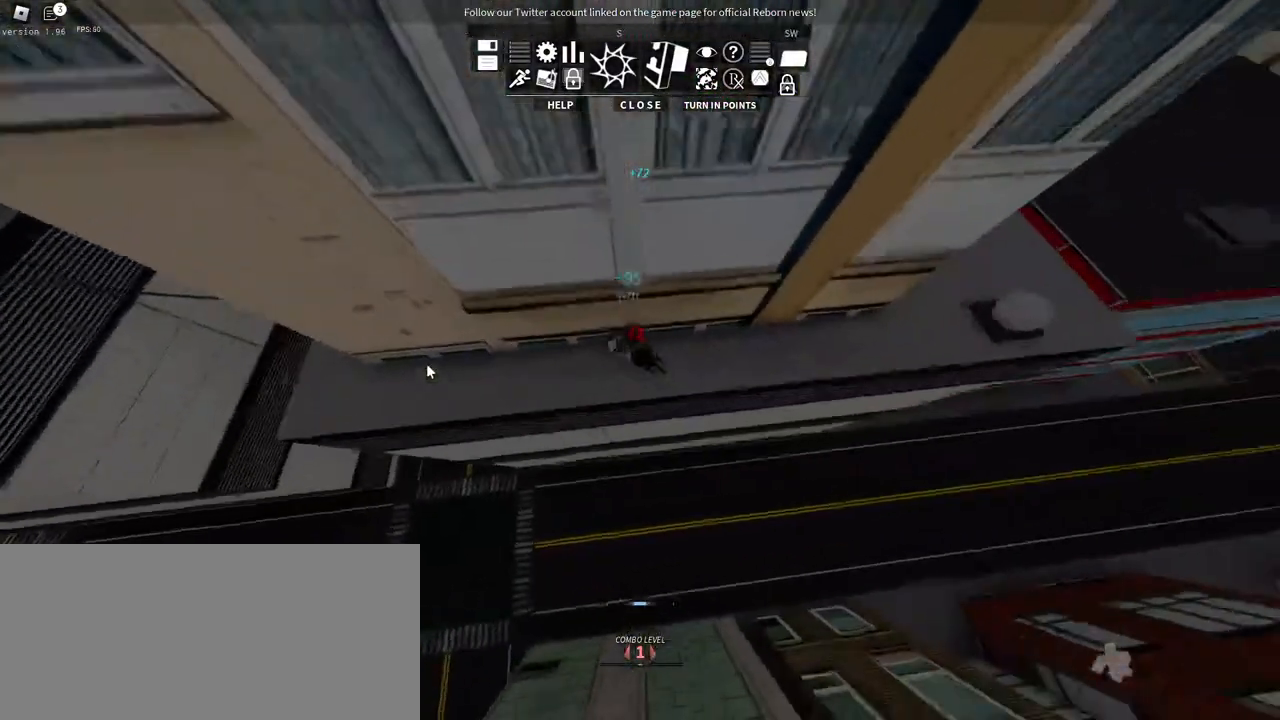
{"keys": ["d"], "mouse": [], "events": [[67, "shift", "up"], [84, "d", "down"], [200, "w", "up"], [367, "tab", "down"], [417, "mouse_right", "up"], [467, "tab", "up"]]}
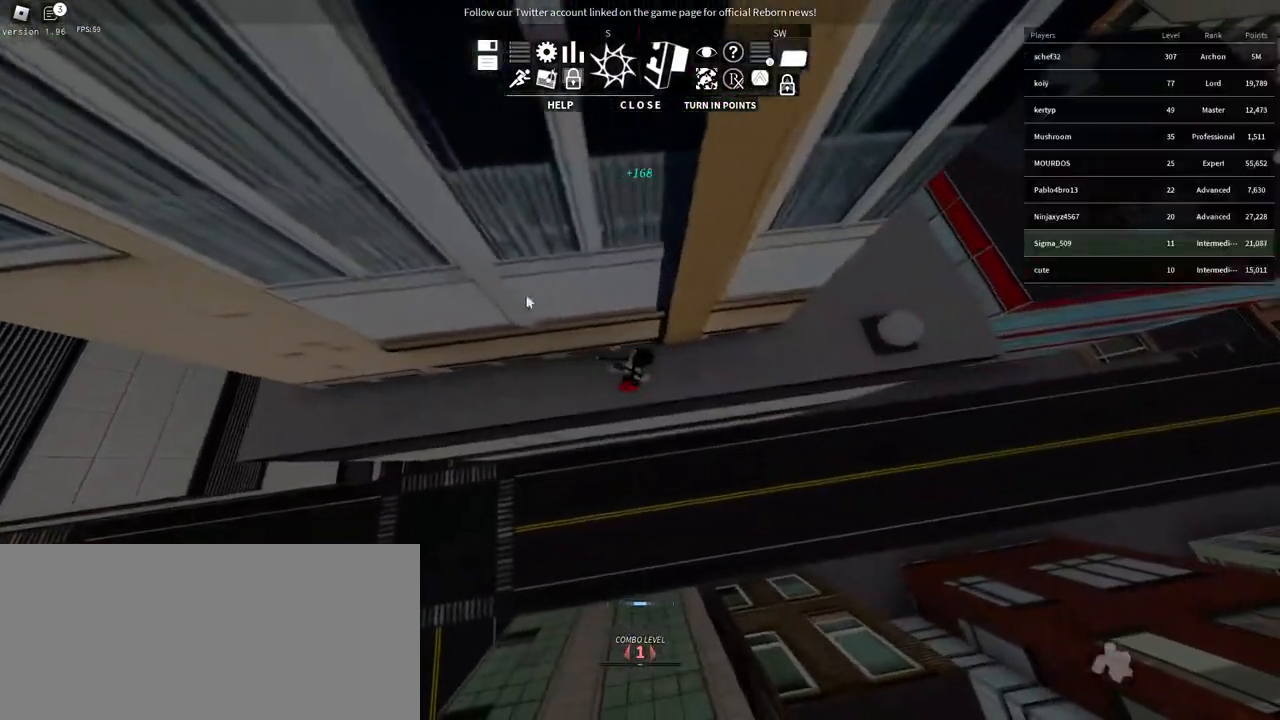
{"keys": ["d"], "mouse": [], "events": [[267, "w", "down"], [484, "w", "up"]]}
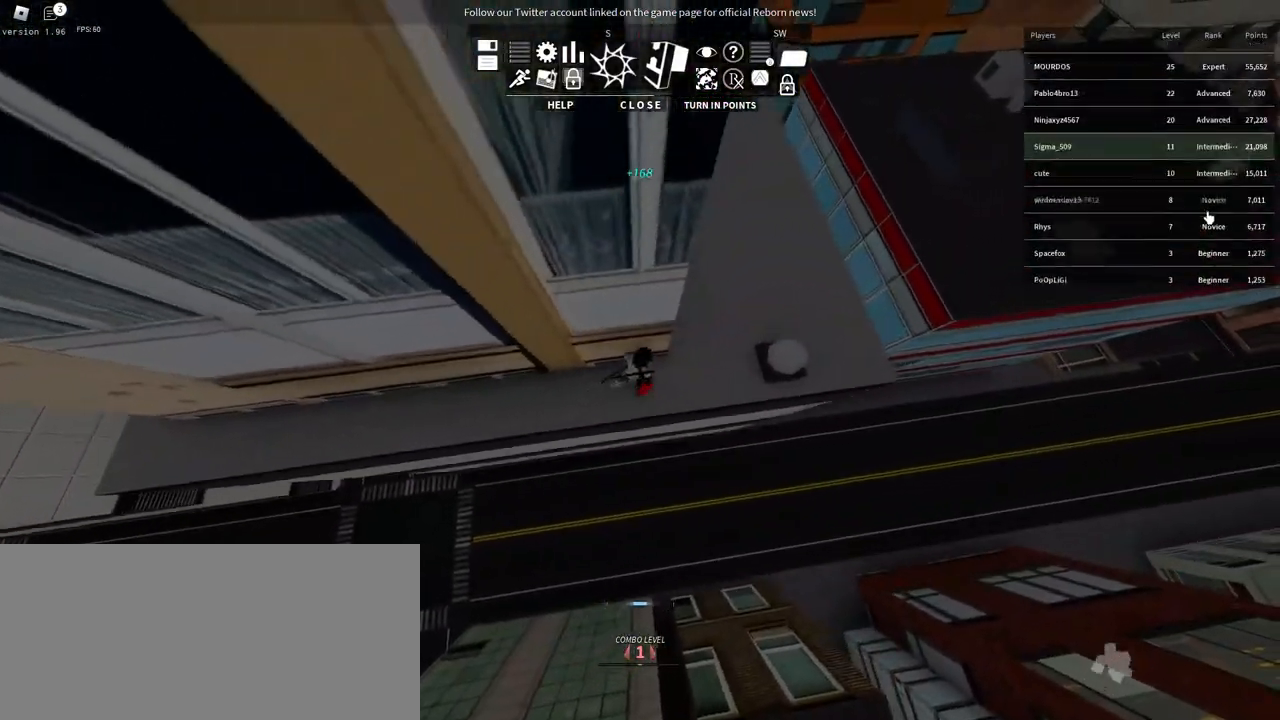
{"keys": ["d", "w"], "mouse": [], "events": [[217, "w", "down"]]}
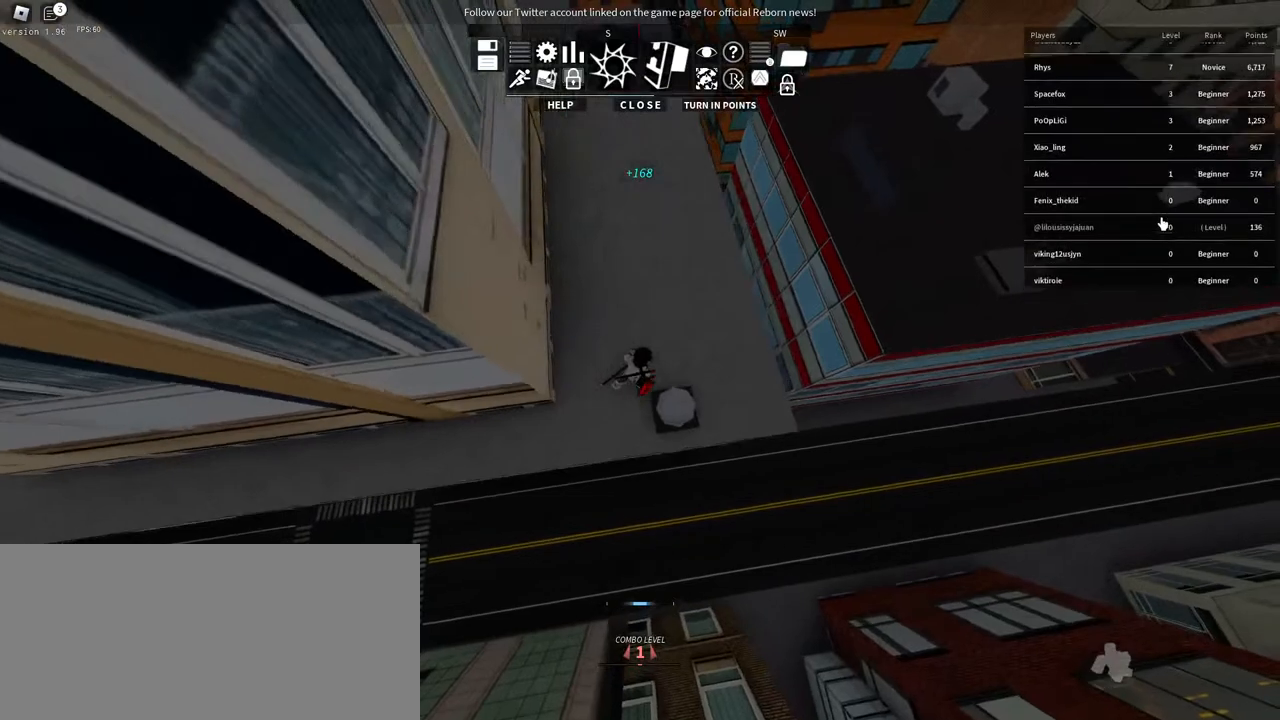
{"keys": ["d", "w"], "mouse": [], "events": [[17, "mouse_wheel", "down"], [167, "mouse_wheel", "up"]]}
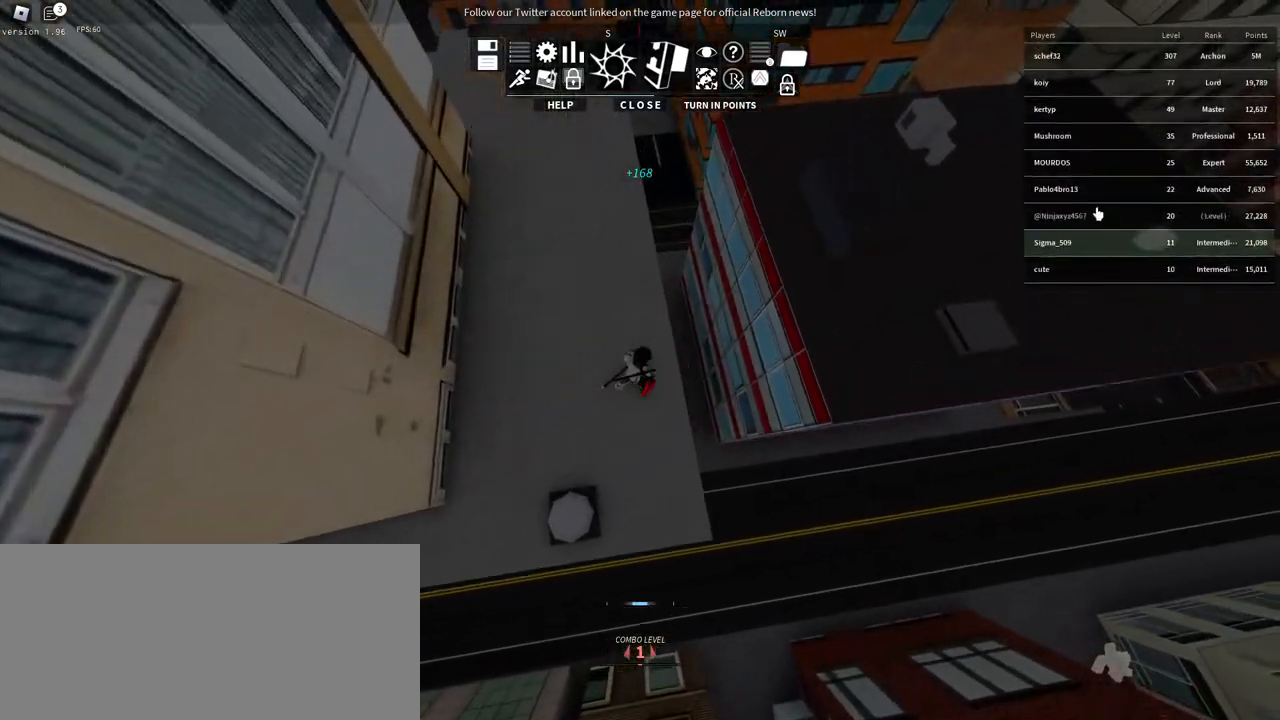
{"keys": ["d", "space", "w"], "mouse": ["wheel"], "events": [[84, "space", "down"], [334, "mouse_wheel", "down"]]}
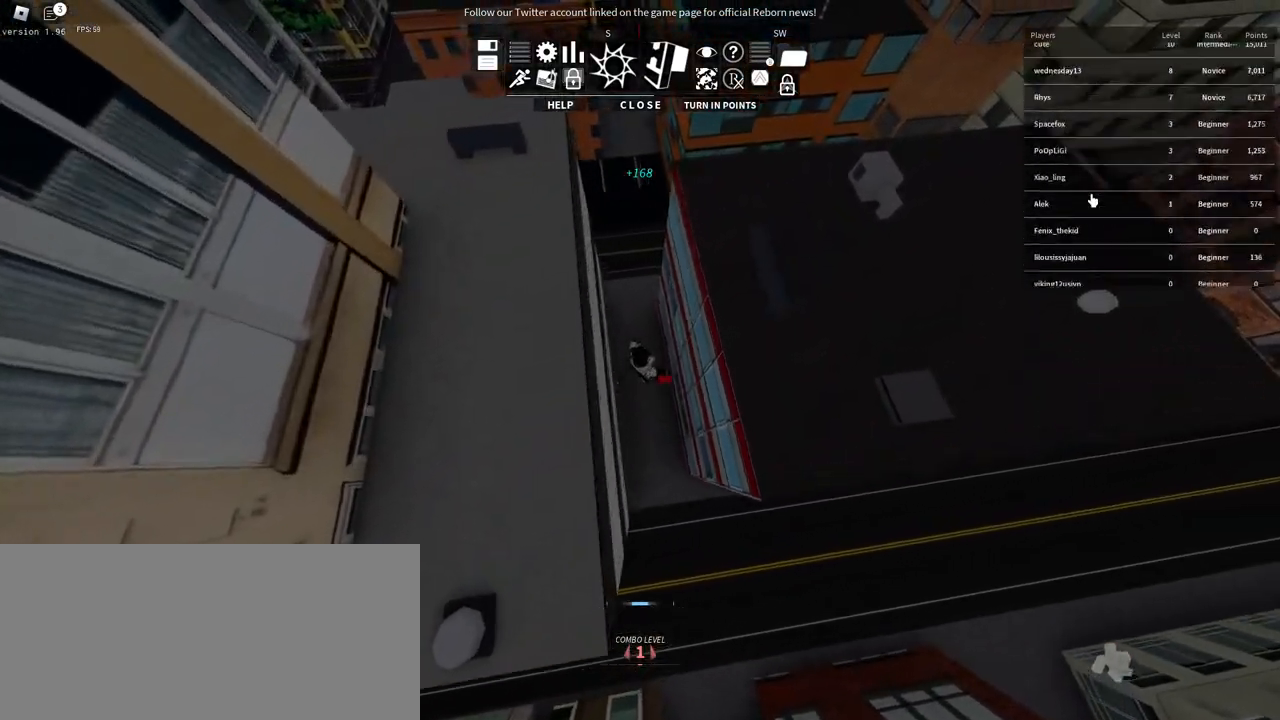
{"keys": ["d", "shift"], "mouse": [], "events": [[17, "mouse_wheel", "up"], [17, "w", "up"], [167, "space", "up"], [384, "shift", "down"]]}
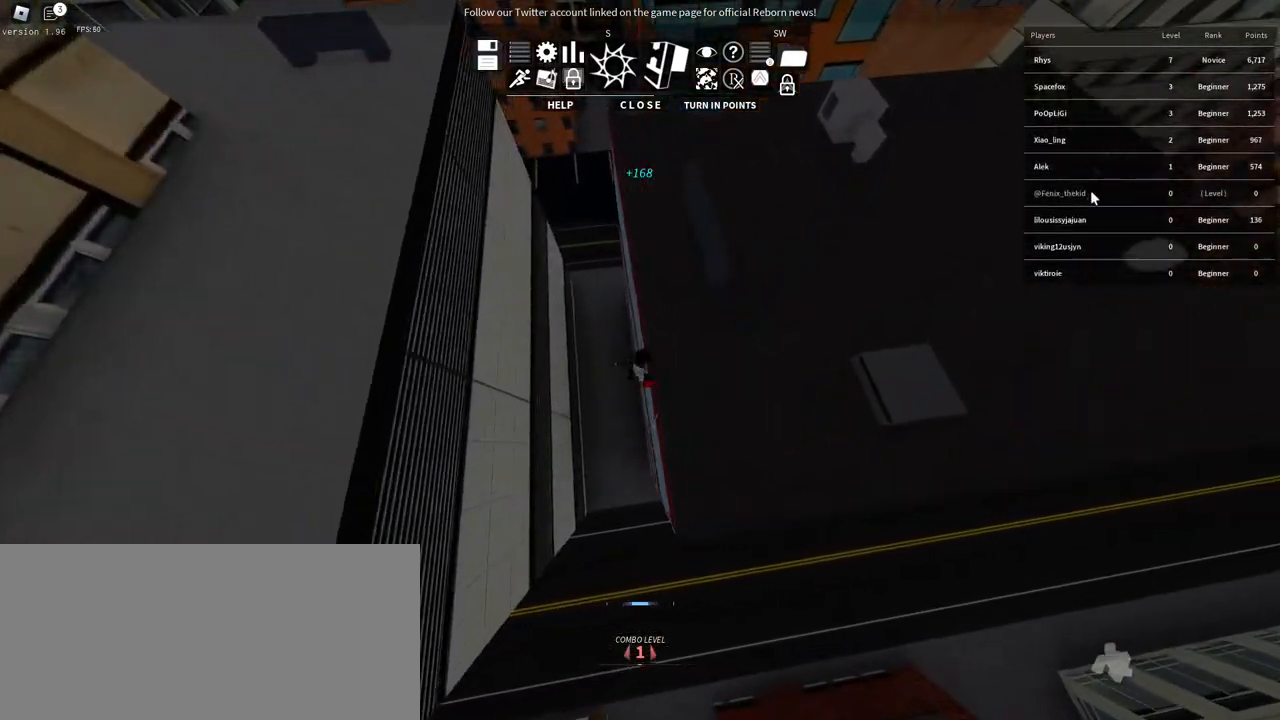
{"keys": ["d", "w"], "mouse": [], "events": [[334, "w", "down"], [350, "space", "down"], [400, "shift", "up"], [467, "space", "up"]]}
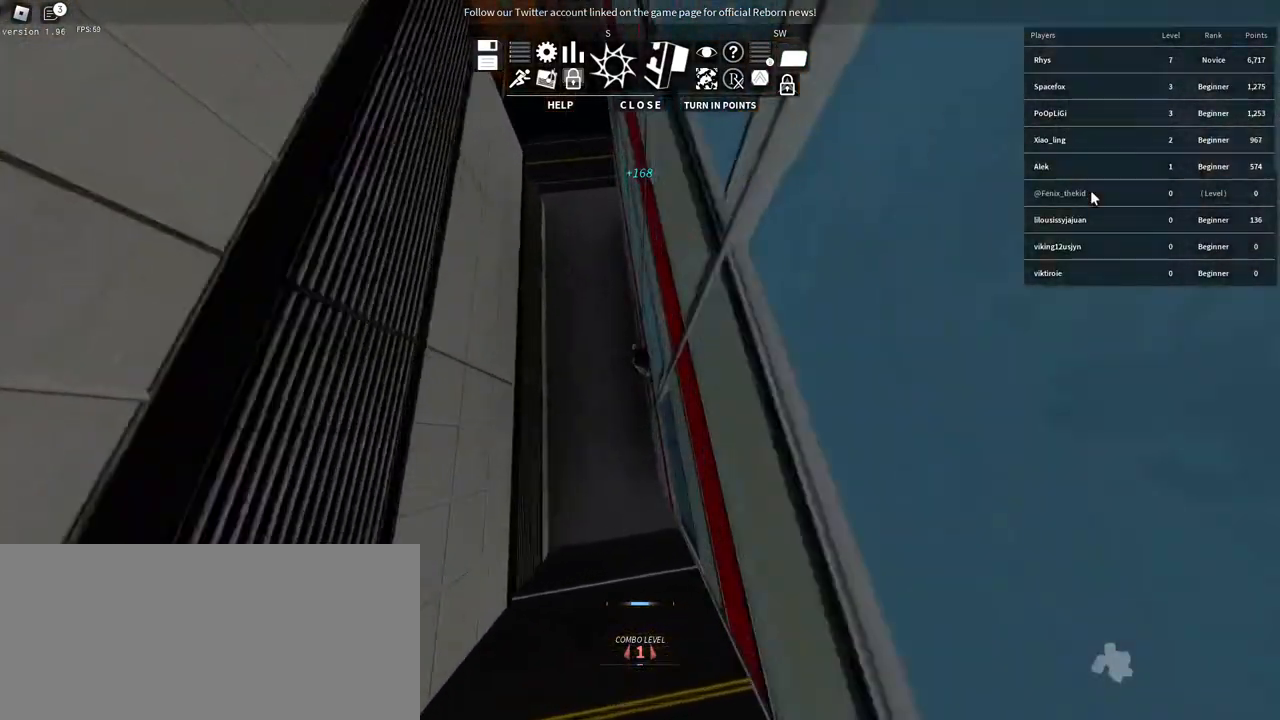
{"keys": ["w"], "mouse": [], "events": [[34, "space", "down"], [167, "space", "up"], [234, "d", "up"], [234, "space", "down"], [417, "space", "up"]]}
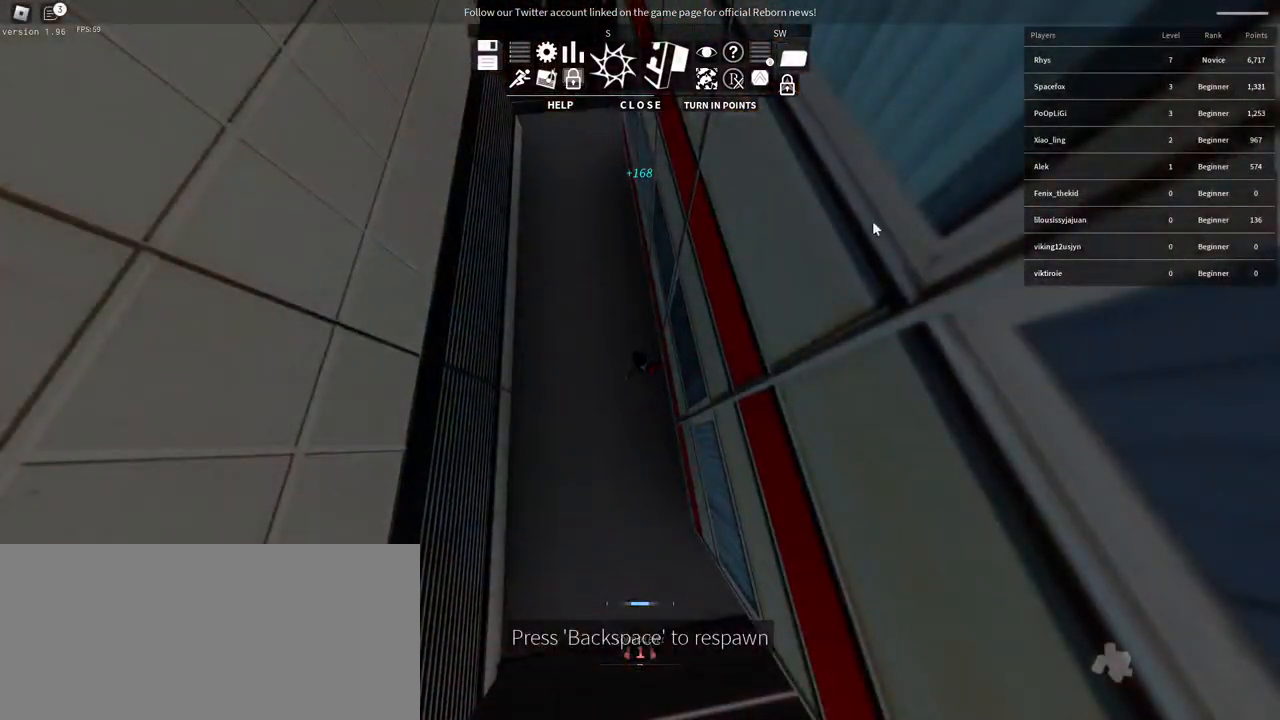
{"keys": [], "mouse": [], "events": [[17, "w", "up"], [167, "mouse_wheel", "down"], [234, "mouse_wheel", "up"]]}
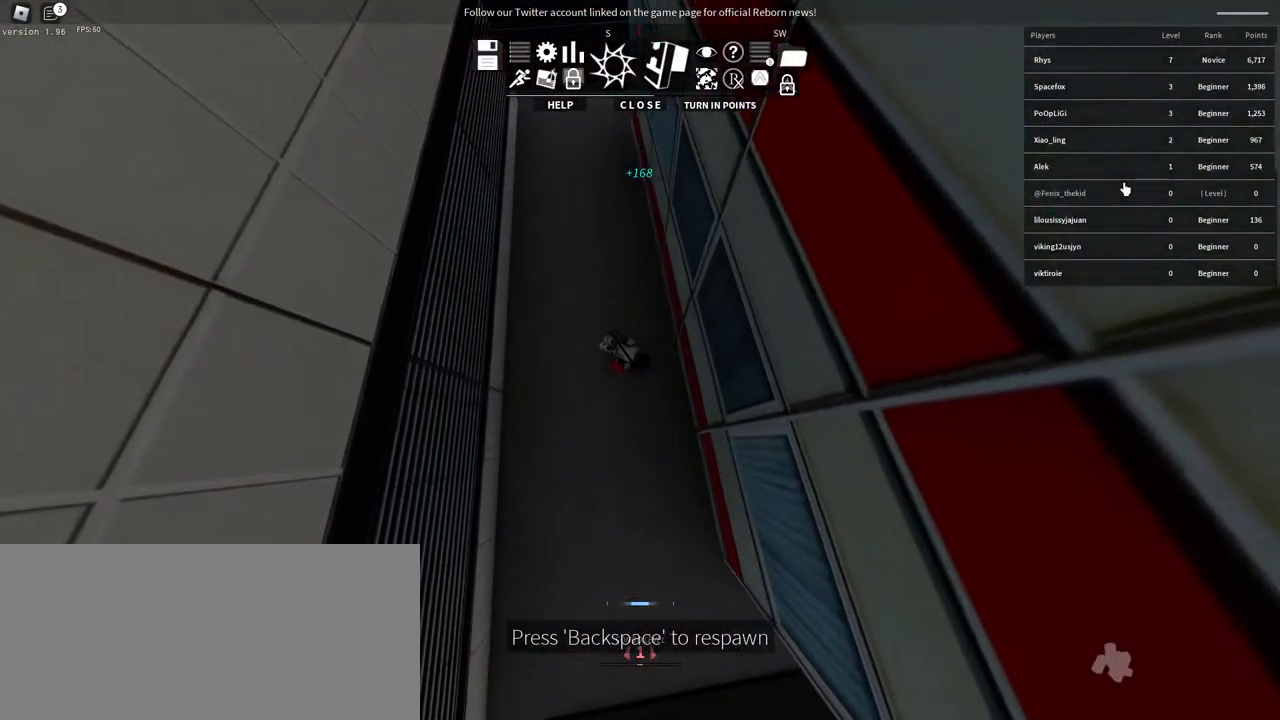
{"keys": [], "mouse": [], "events": []}
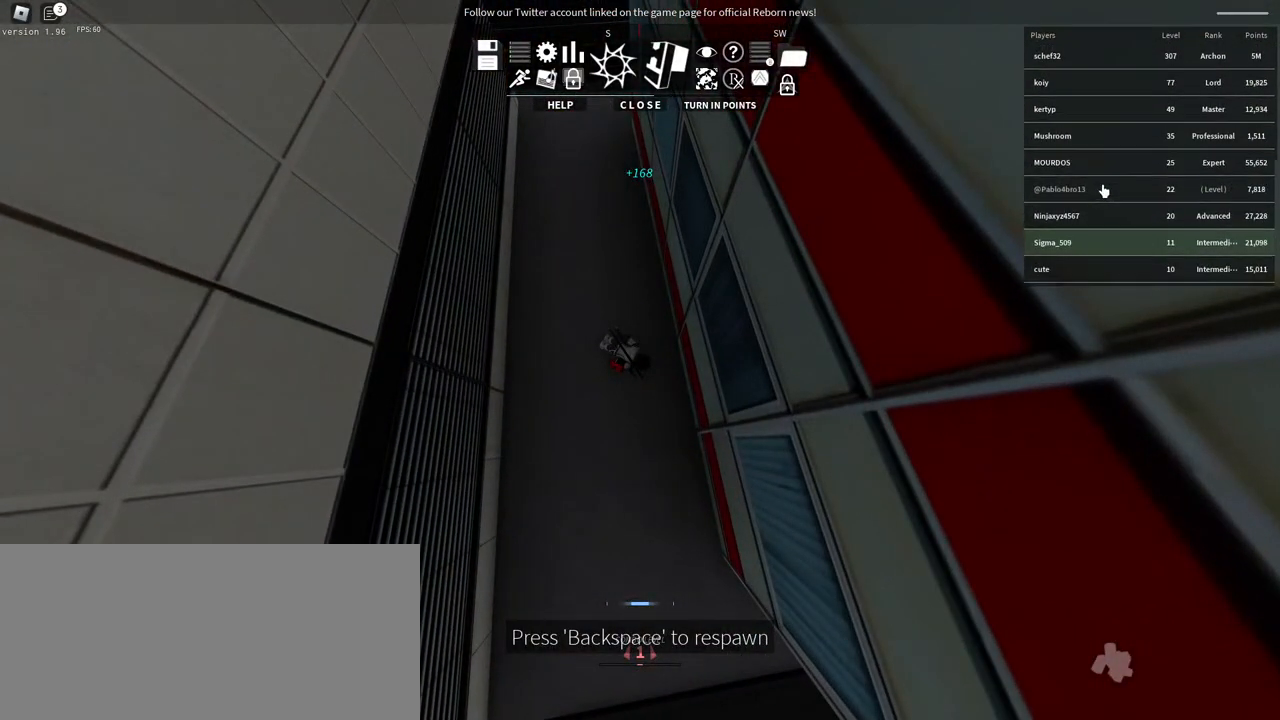
{"keys": [], "mouse": [], "events": [[17, "tab", "down"], [67, "mouse_wheel", "down"], [100, "tab", "up"], [167, "mouse_wheel", "up"]]}
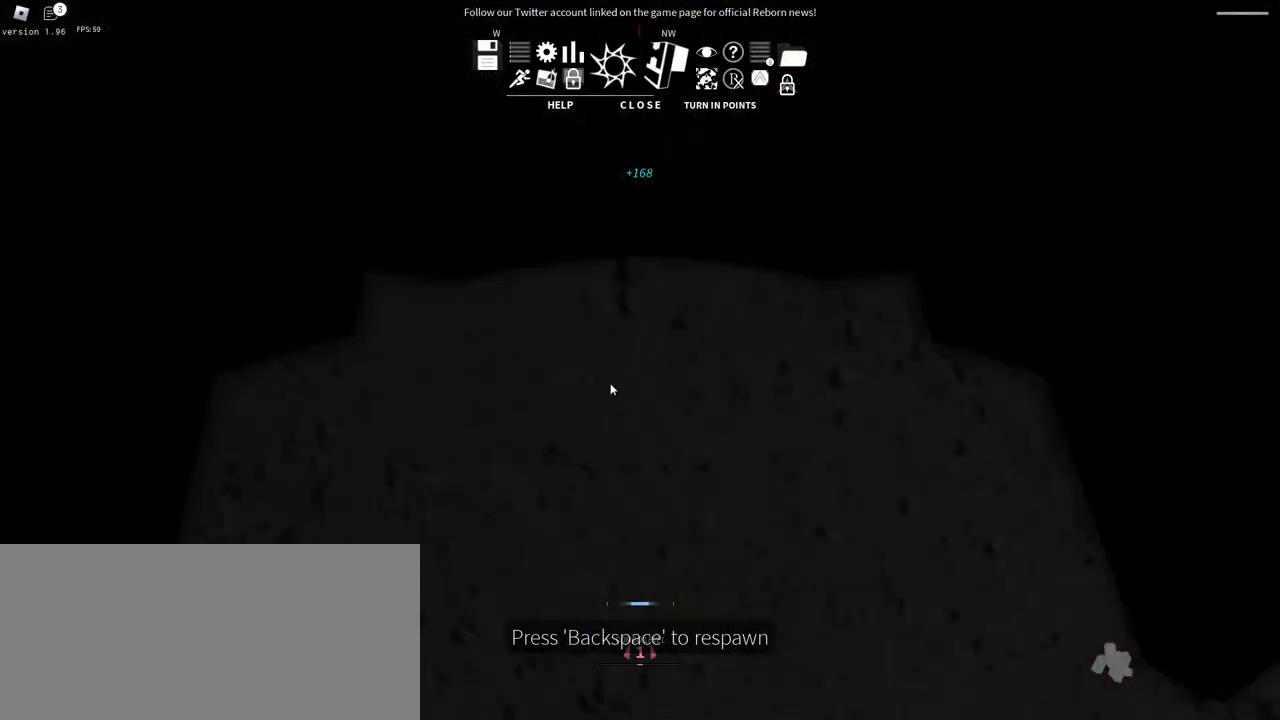
{"keys": [], "mouse": [], "events": []}
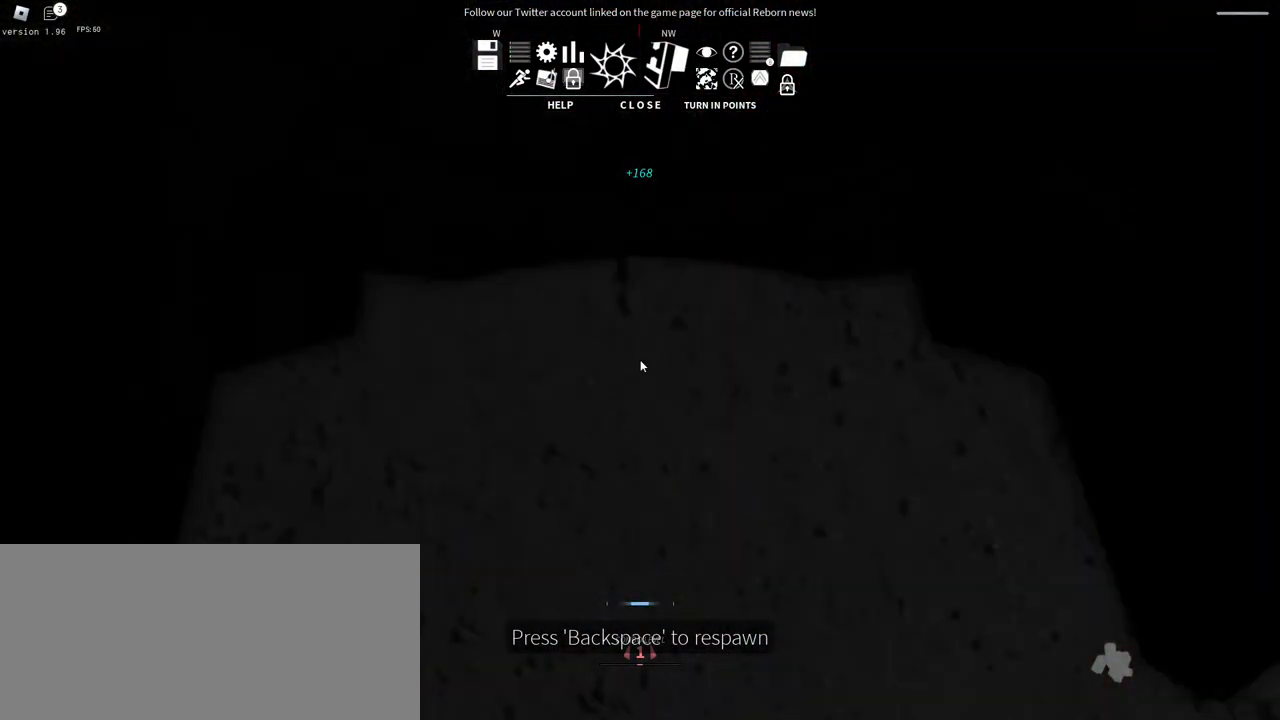
{"keys": [], "mouse": [], "events": []}
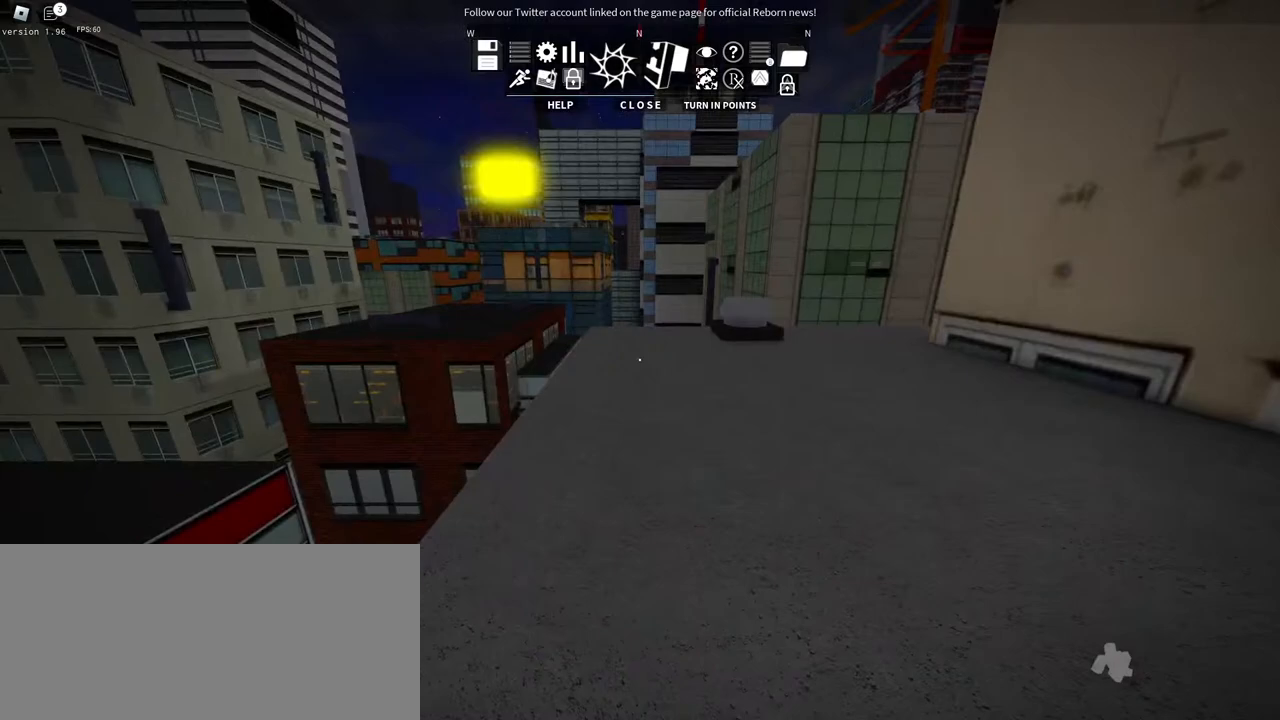
{"keys": ["w"], "mouse": [], "events": [[284, "w", "down"]]}
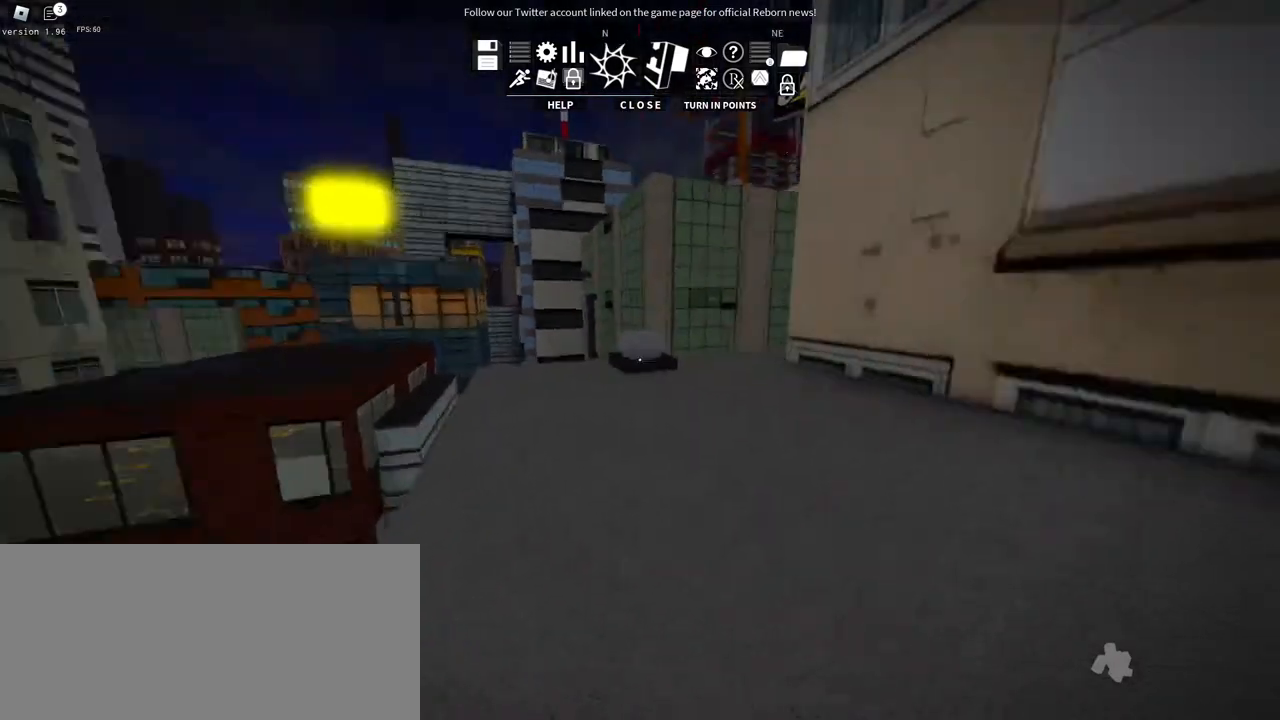
{"keys": [], "mouse": []}
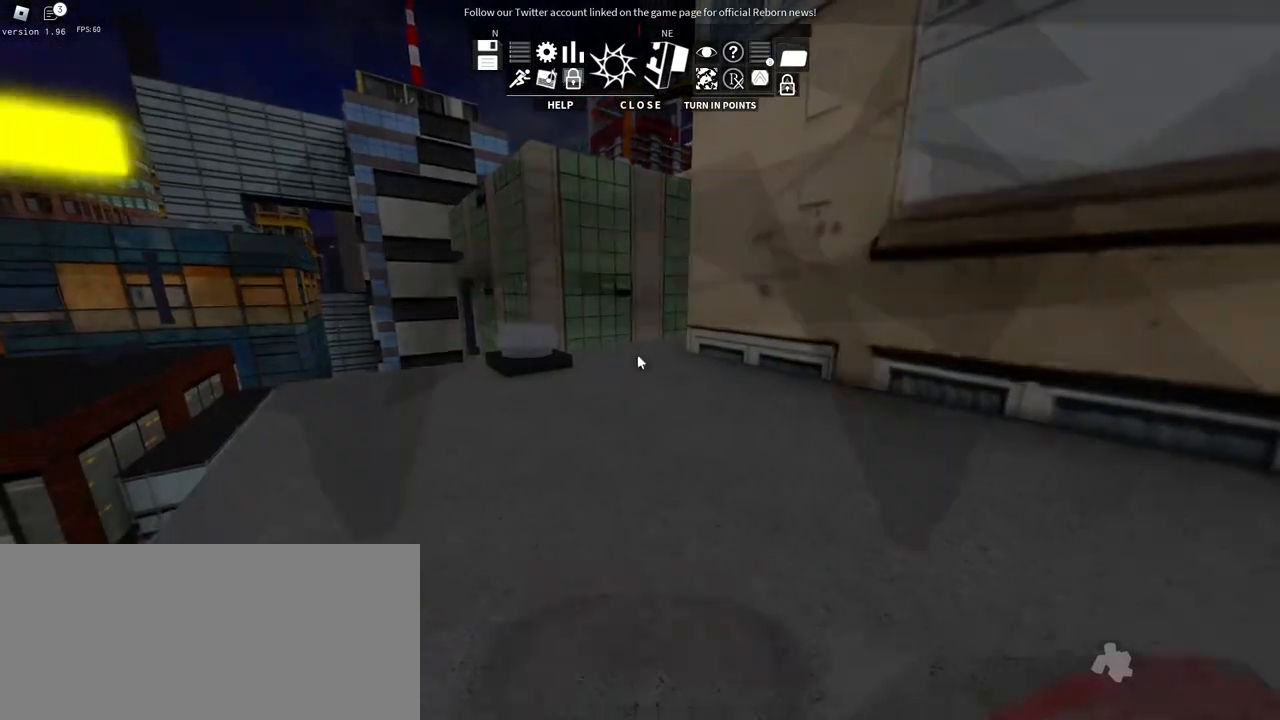
{"keys": [], "mouse": [], "events": [[317, "mouse_right", "down"], [467, "mouse_right", "up"]]}
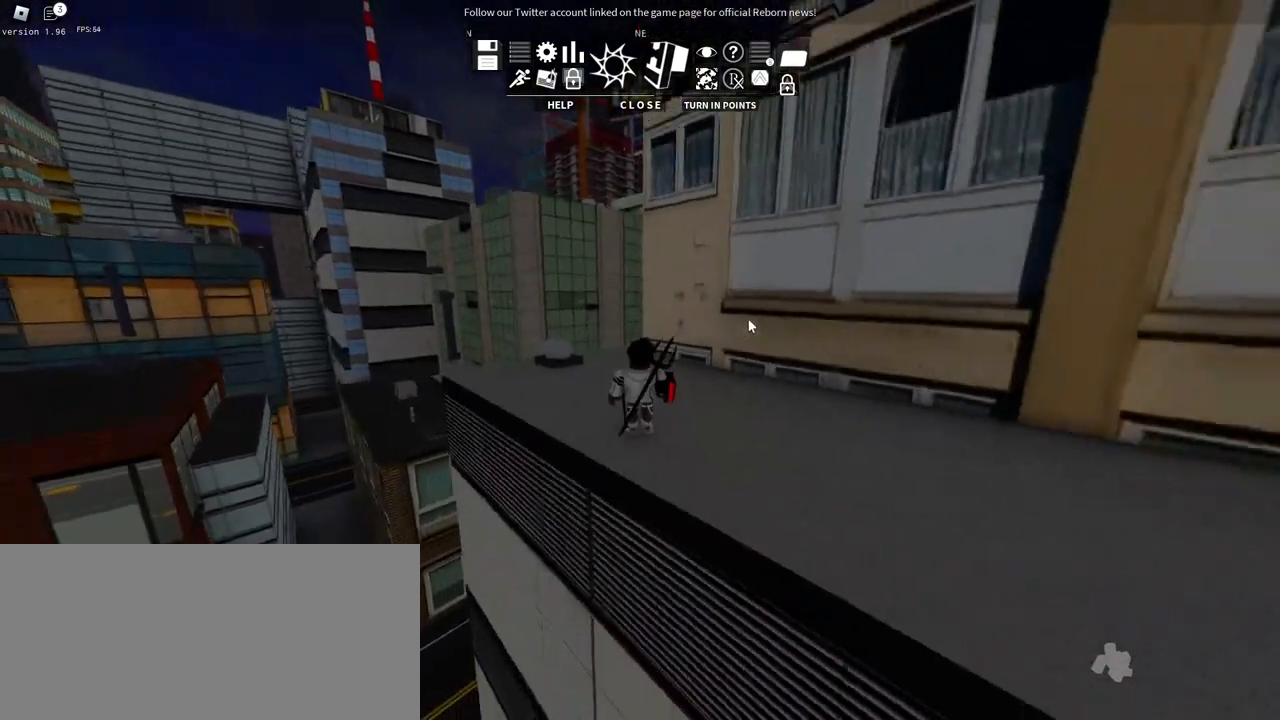
{"keys": [], "mouse": [], "events": []}
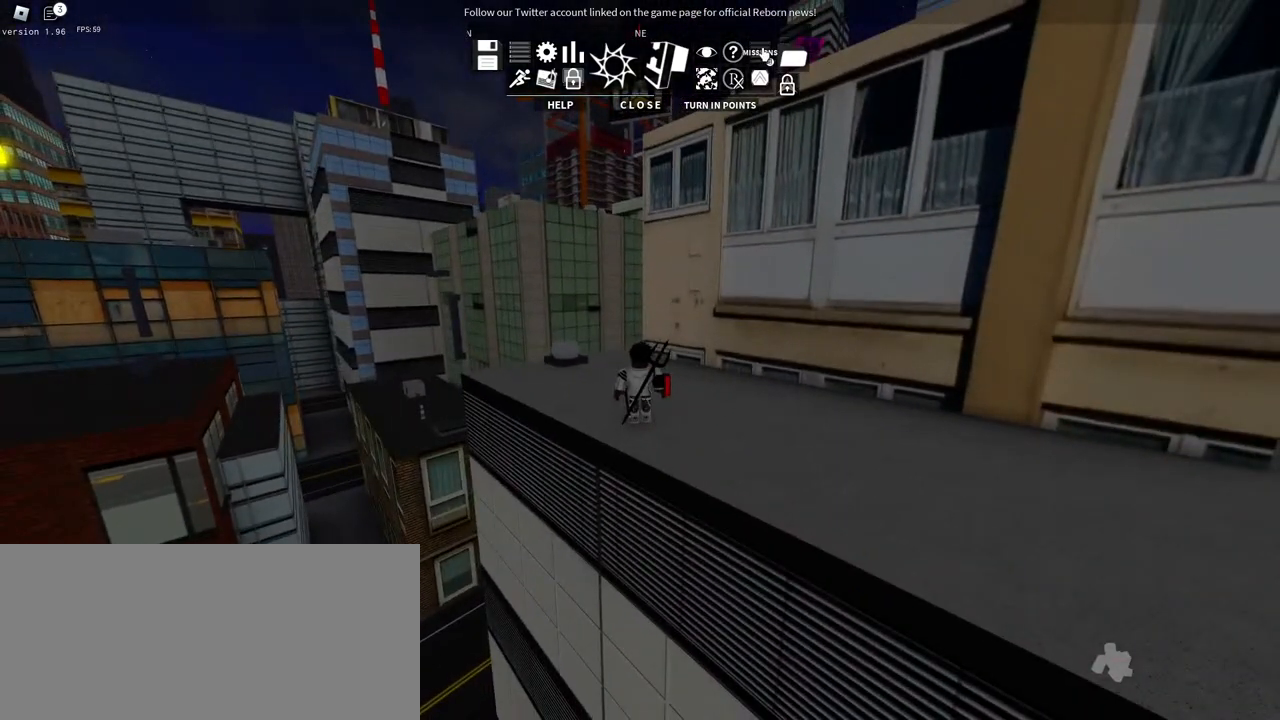
{"keys": [], "mouse": [], "events": [[50, "mouse_left", "down"], [100, "mouse_left", "up"]]}
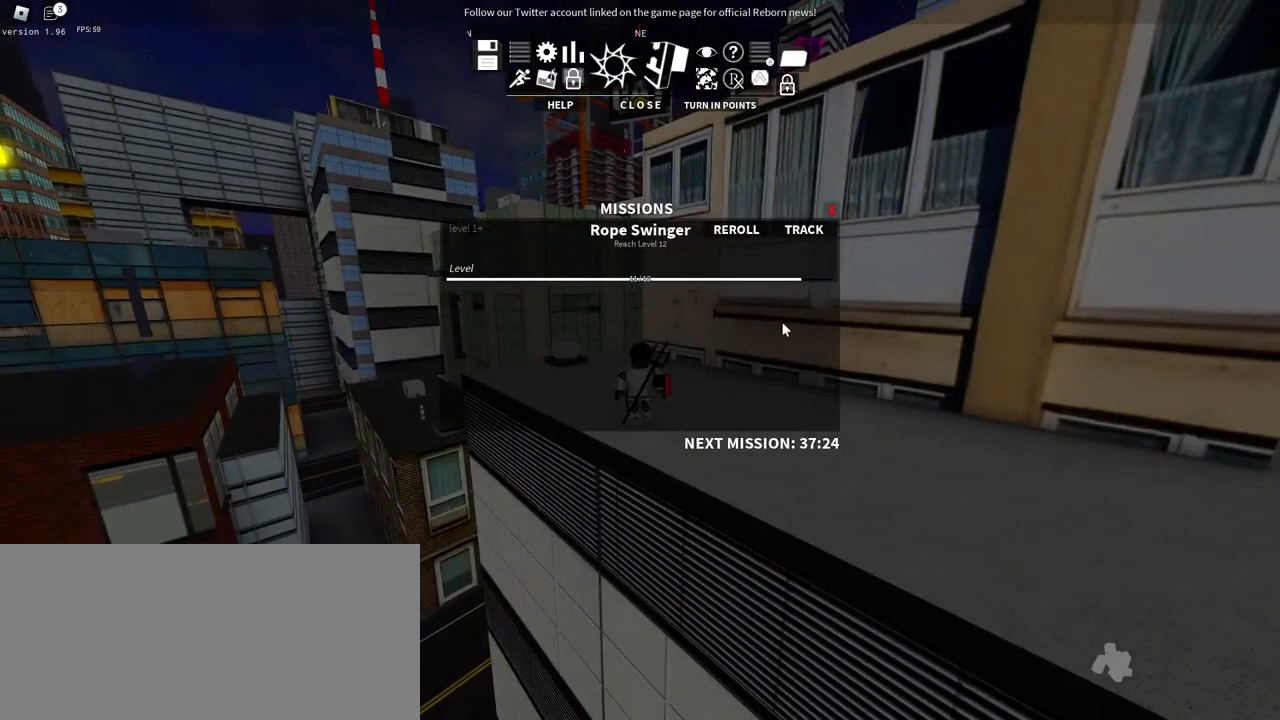
{"keys": [], "mouse": [], "events": []}
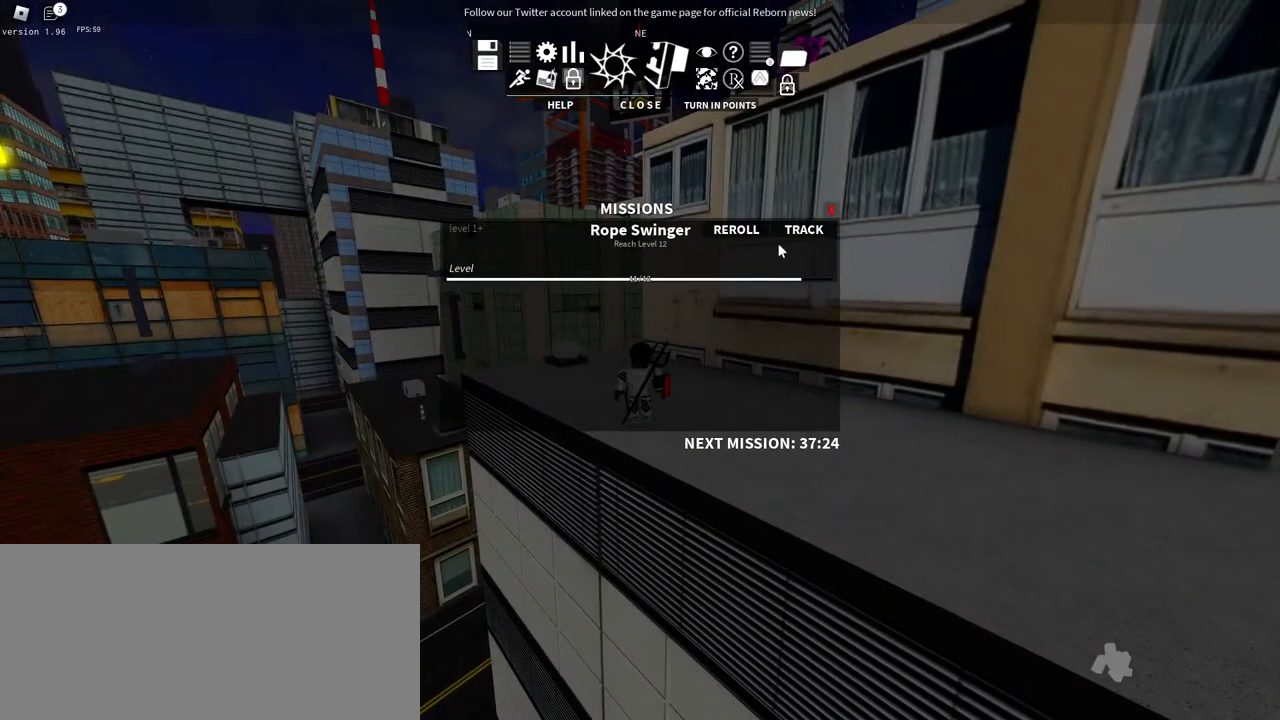
{"keys": [], "mouse": [], "events": []}
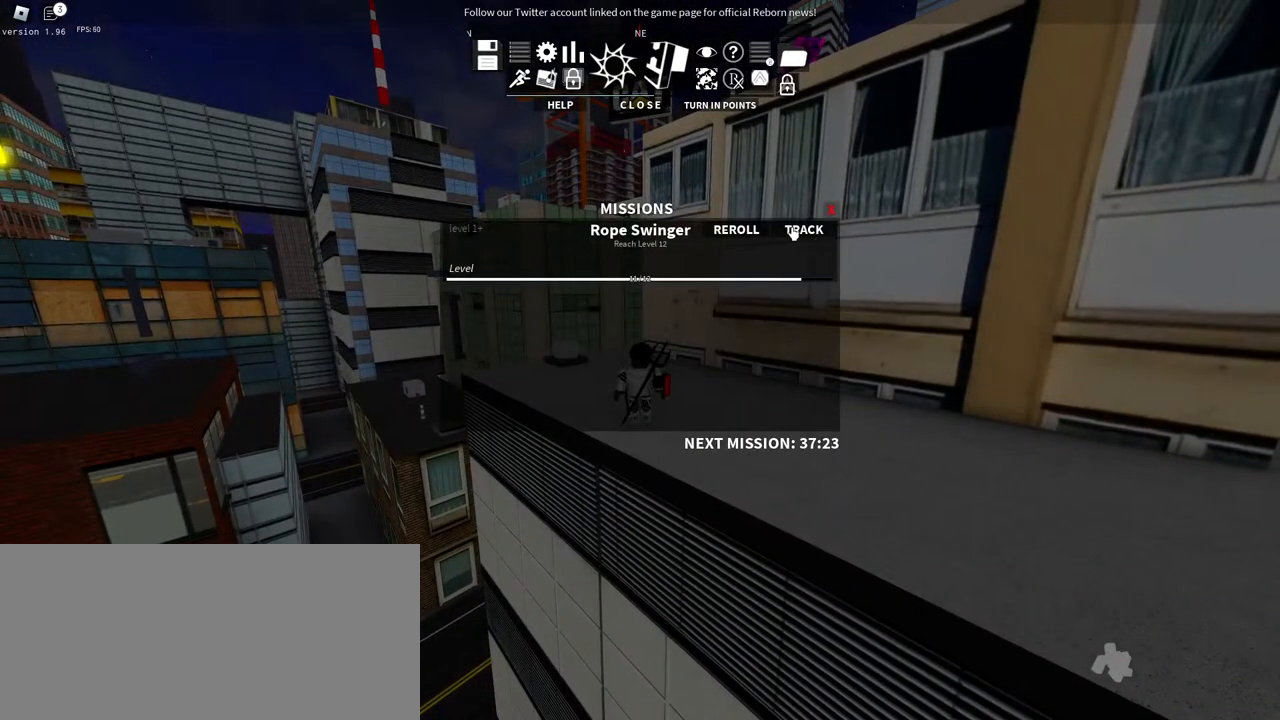
{"keys": ["a", "w"], "mouse": [], "events": [[67, "w", "down"], [167, "mouse_left", "down"], [234, "a", "down"], [250, "mouse_left", "up"]]}
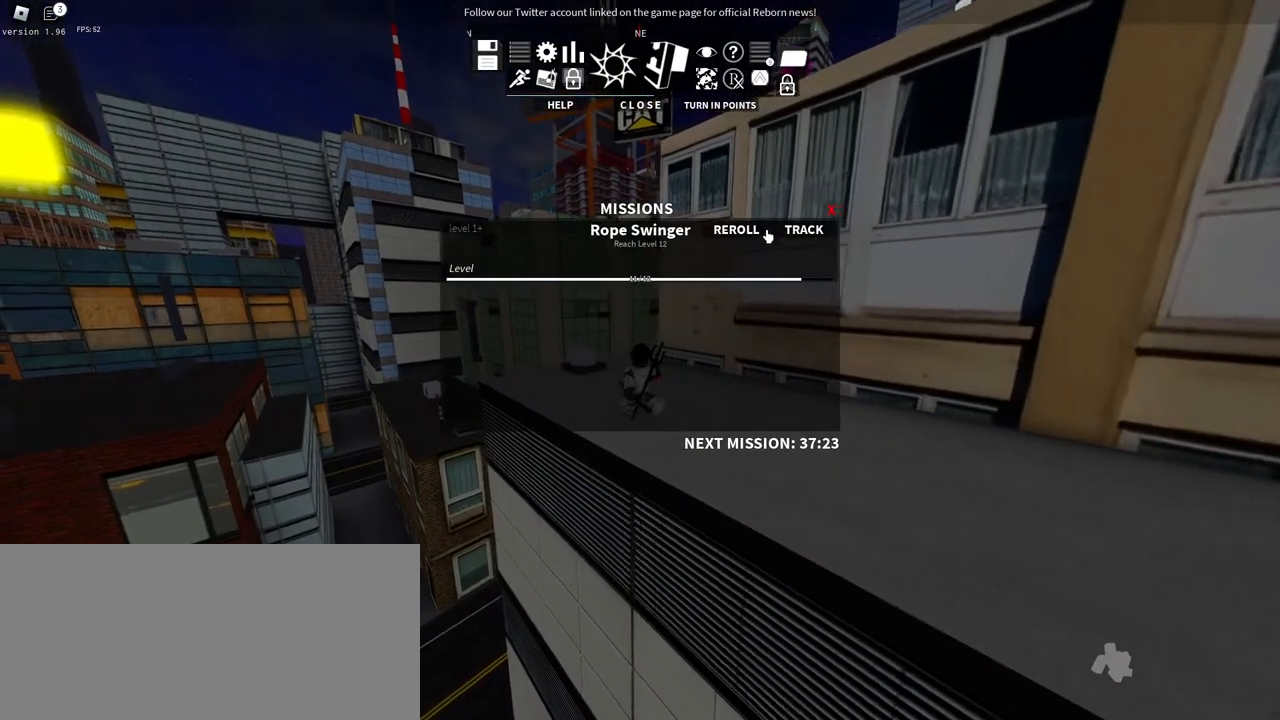
{"keys": ["w"], "mouse": [], "events": [[467, "a", "up"]]}
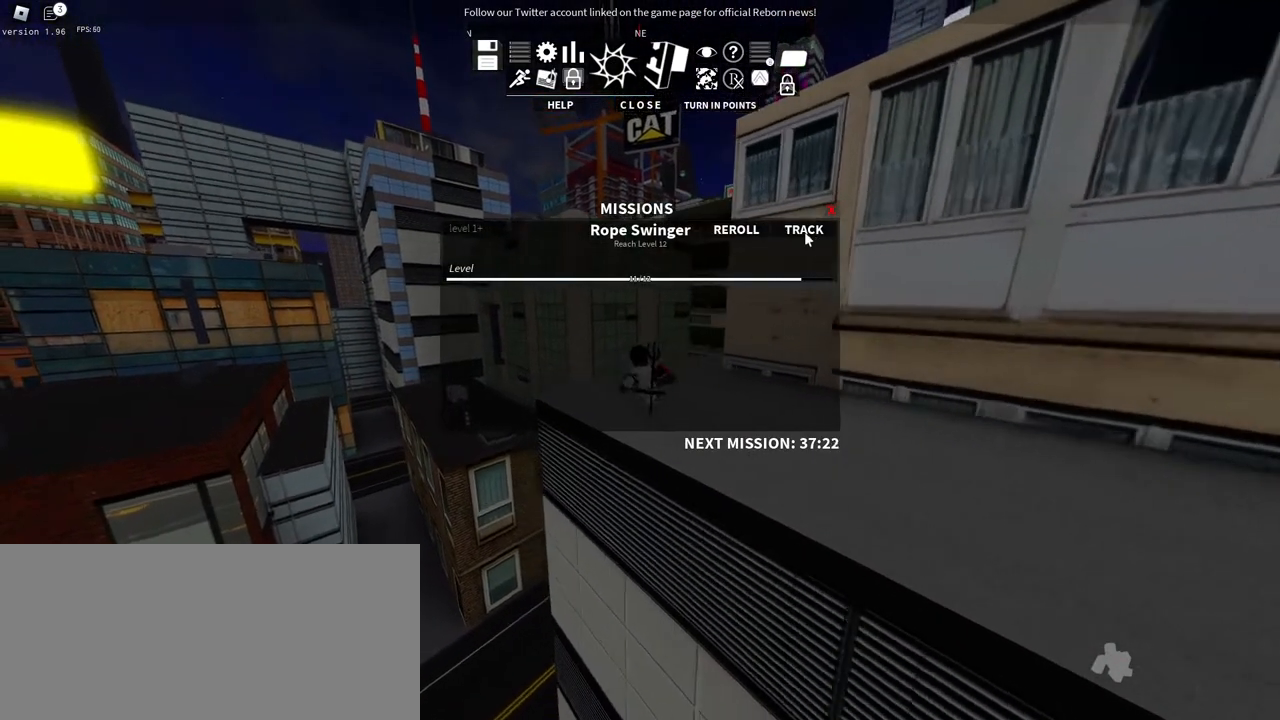
{"keys": ["d"], "mouse": [], "events": [[100, "w", "up"], [317, "d", "down"]]}
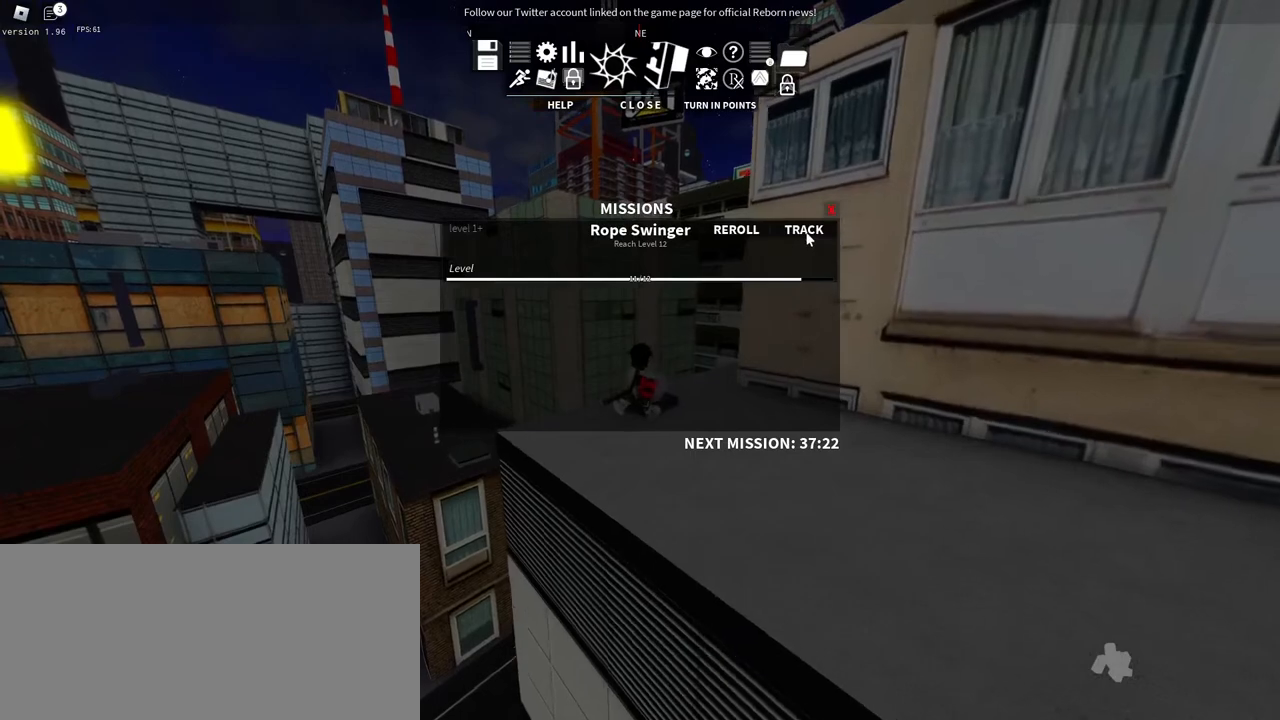
{"keys": ["d", "s"], "mouse": [], "events": [[17, "s", "down"], [34, "mouse_left", "down"], [150, "mouse_left", "up"]]}
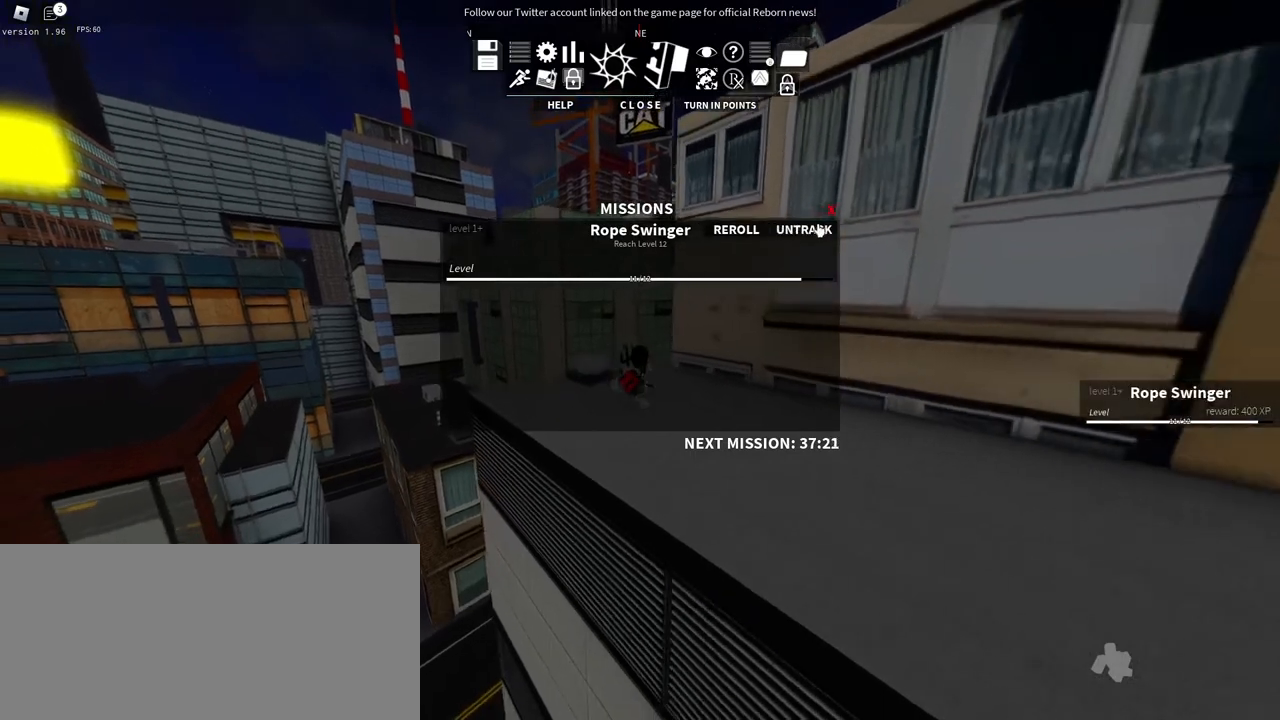
{"keys": ["d", "s"], "mouse": [], "events": [[367, "mouse_left", "down"], [467, "mouse_left", "up"]]}
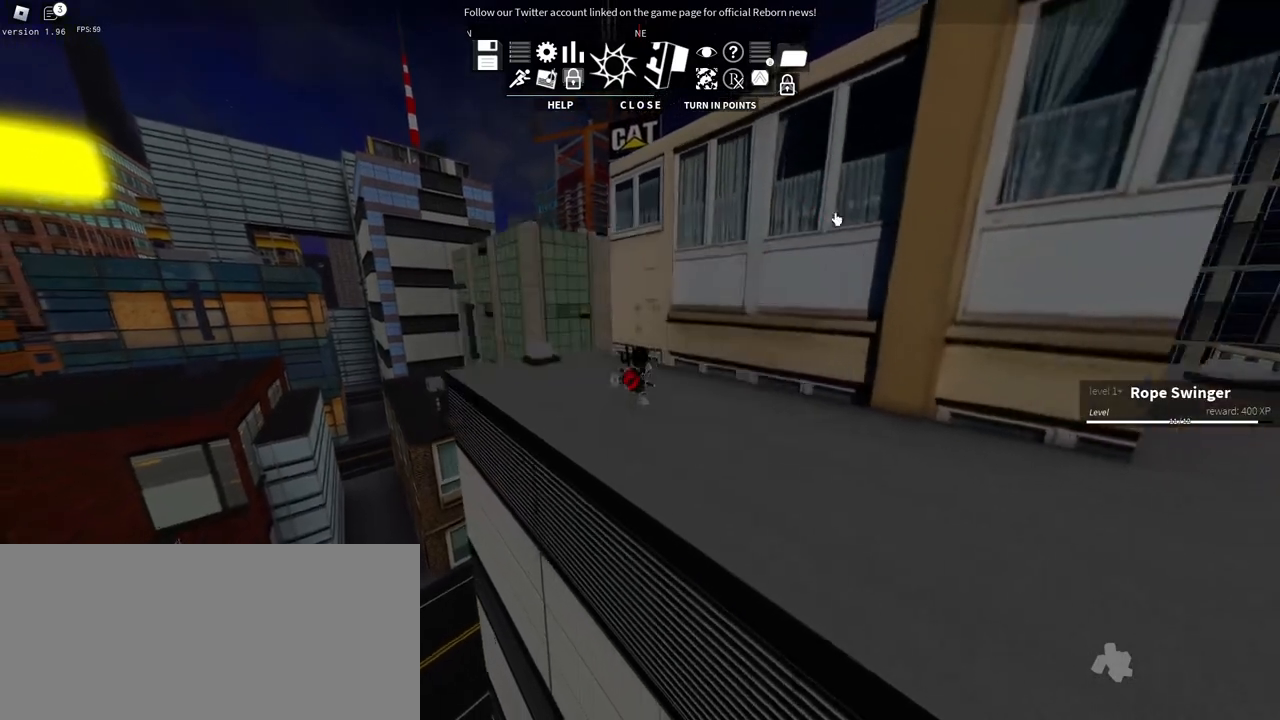
{"keys": ["d", "s"], "mouse": [], "events": []}
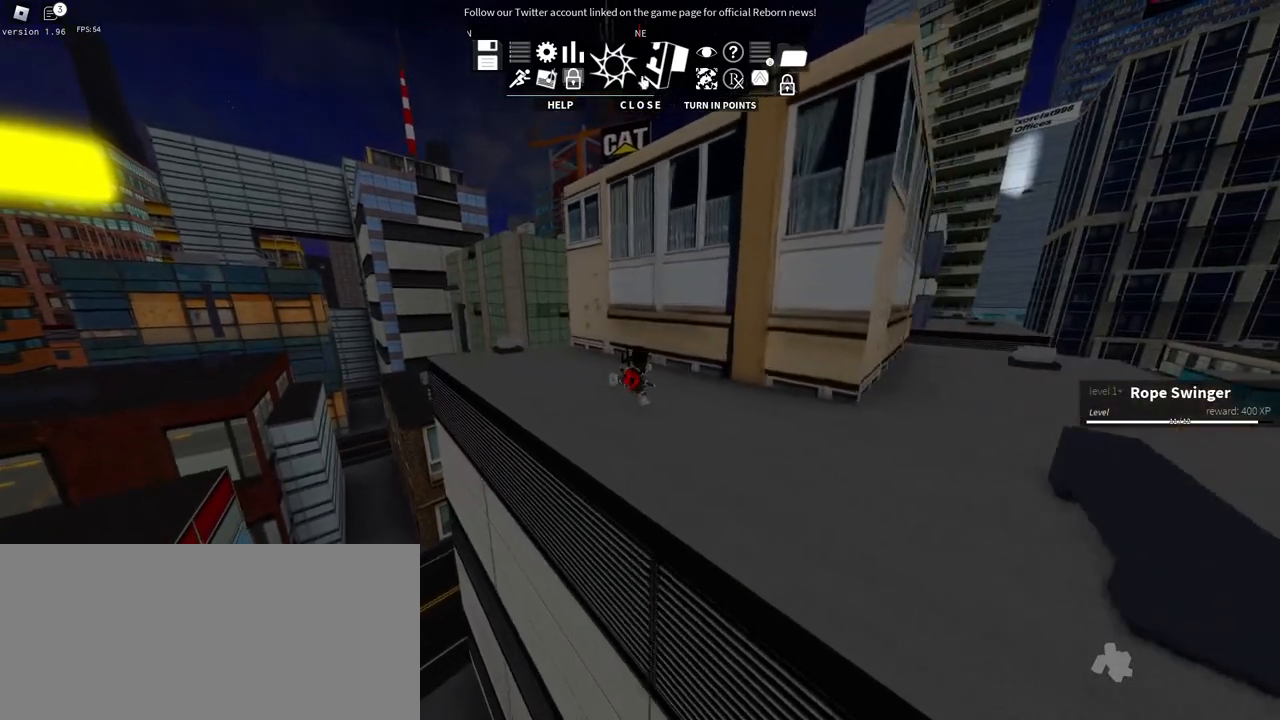
{"keys": ["d"], "mouse": [], "events": [[200, "s", "up"]]}
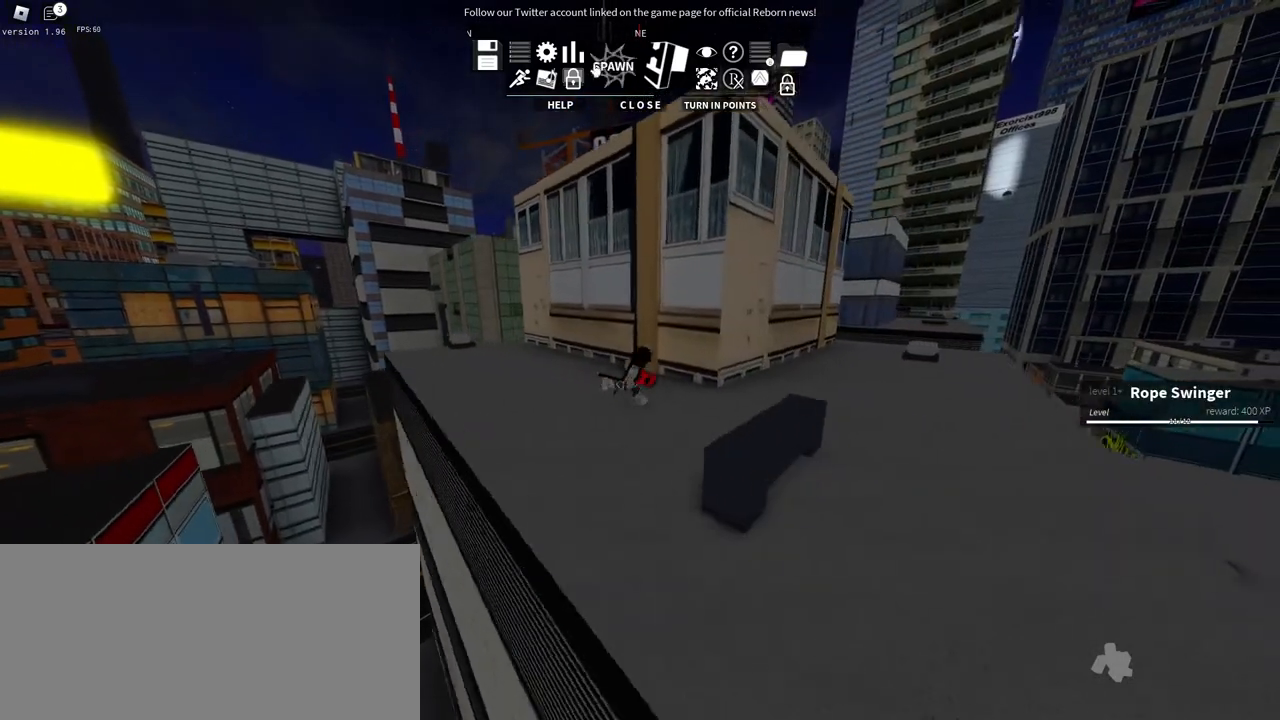
{"keys": ["s", "space"], "mouse": [], "events": [[134, "space", "down"], [350, "s", "down"], [467, "d", "up"]]}